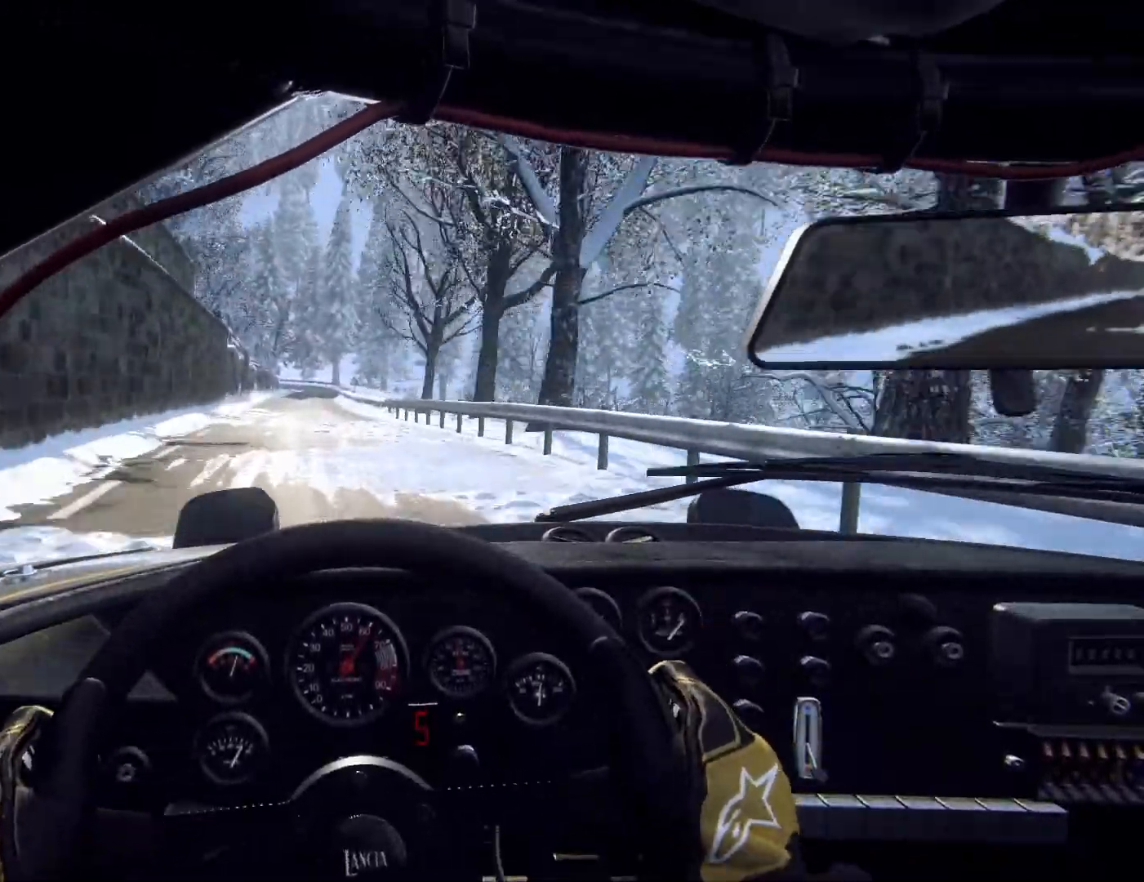
Gameplay with a controller (Xbox layout); each line is a JSON object with the inputs held at the frame after it (dt_ms = milliseconds from this image to that frame). "events" lists button and stick changes between this image and that frame as [ms after this image, input, new state], when the widget could be followed in between.
{"dt_ms": 500, "buttons": [], "left_stick": "center", "right_stick": "center", "events": [[233, "left_stick", "center"], [333, "left_stick", "left"], [467, "left_stick", "center"]]}
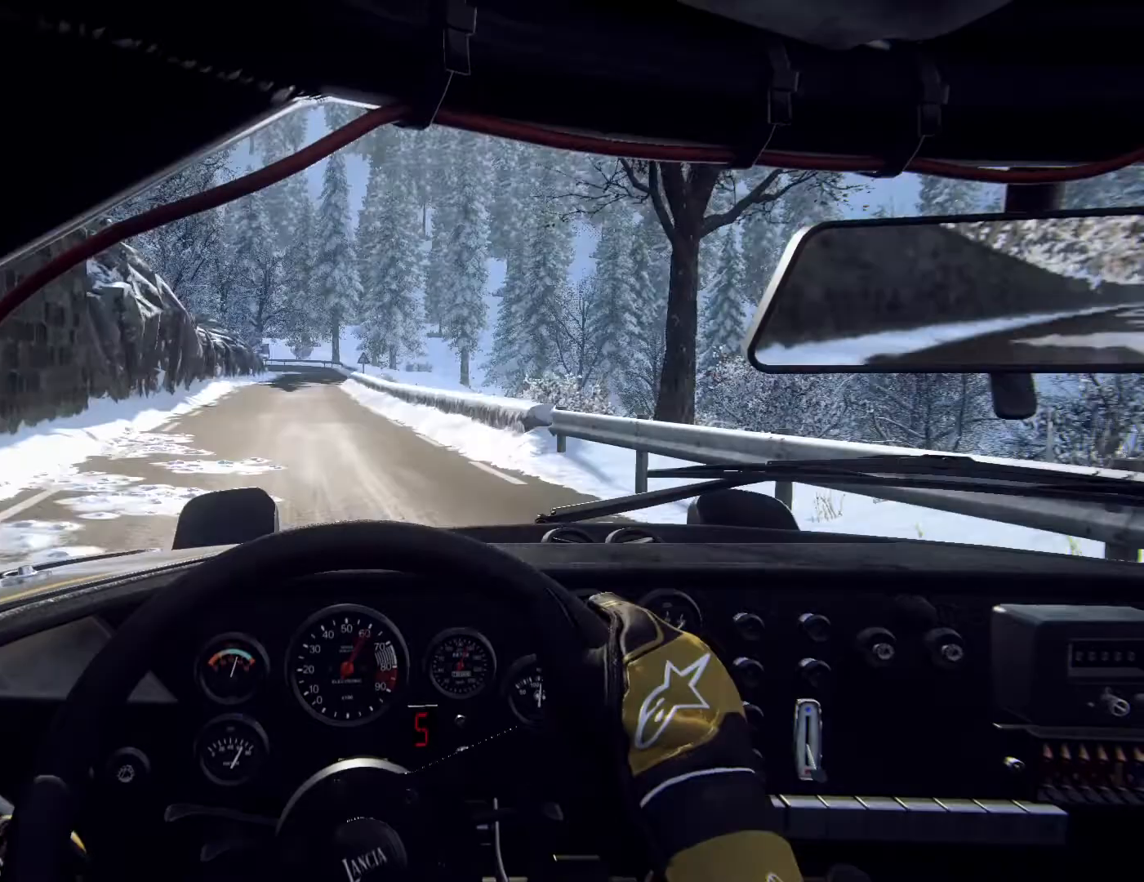
{"dt_ms": 500, "buttons": ["L2"], "left_stick": "right", "right_stick": "center", "events": [[67, "left_stick", "left"], [167, "left_stick", "center"], [267, "L2", "down"], [333, "left_stick", "right"], [367, "L2", "up"], [500, "L2", "down"]]}
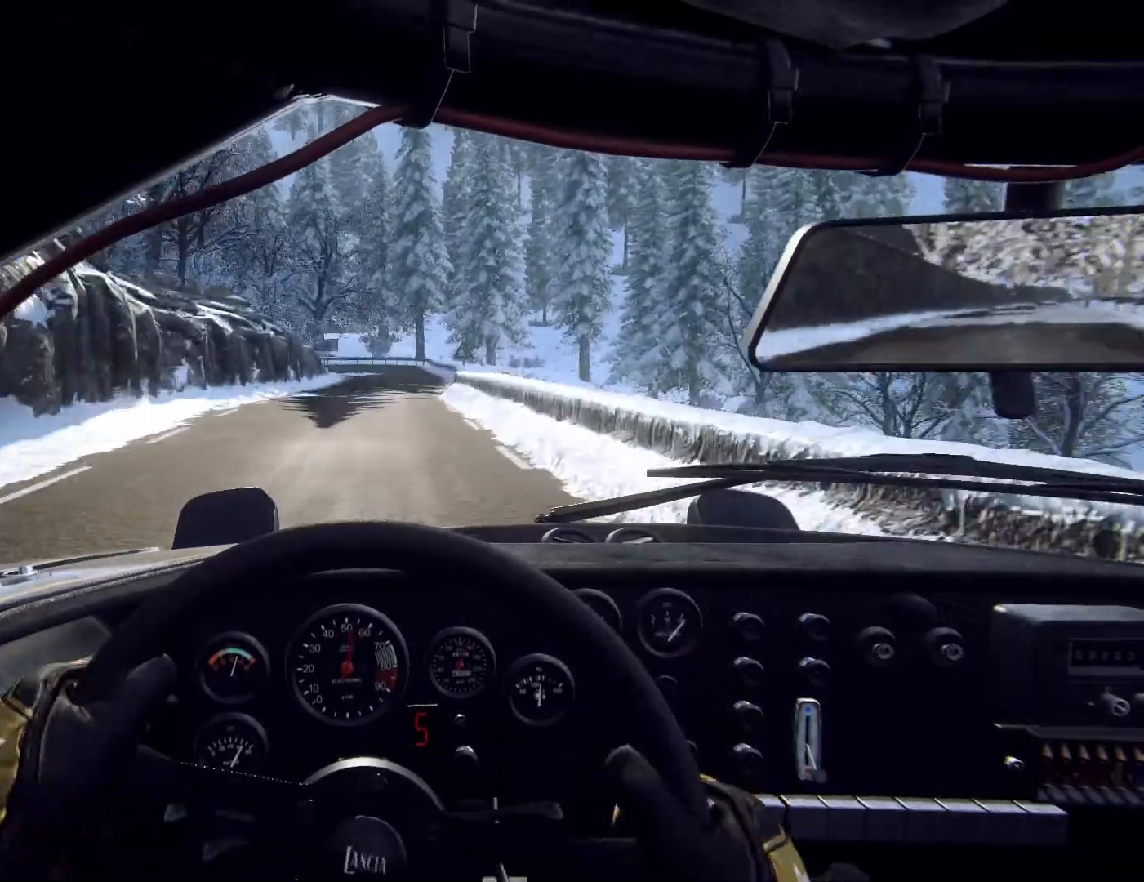
{"dt_ms": 500, "buttons": ["L1"], "left_stick": "left", "right_stick": "center", "events": [[33, "L1", "down"], [67, "L2", "up"], [133, "L1", "up"], [133, "left_stick", "center"], [200, "L2", "down"], [333, "L2", "up"], [400, "L2", "down"], [433, "L1", "down"], [433, "left_stick", "left"], [500, "L2", "up"]]}
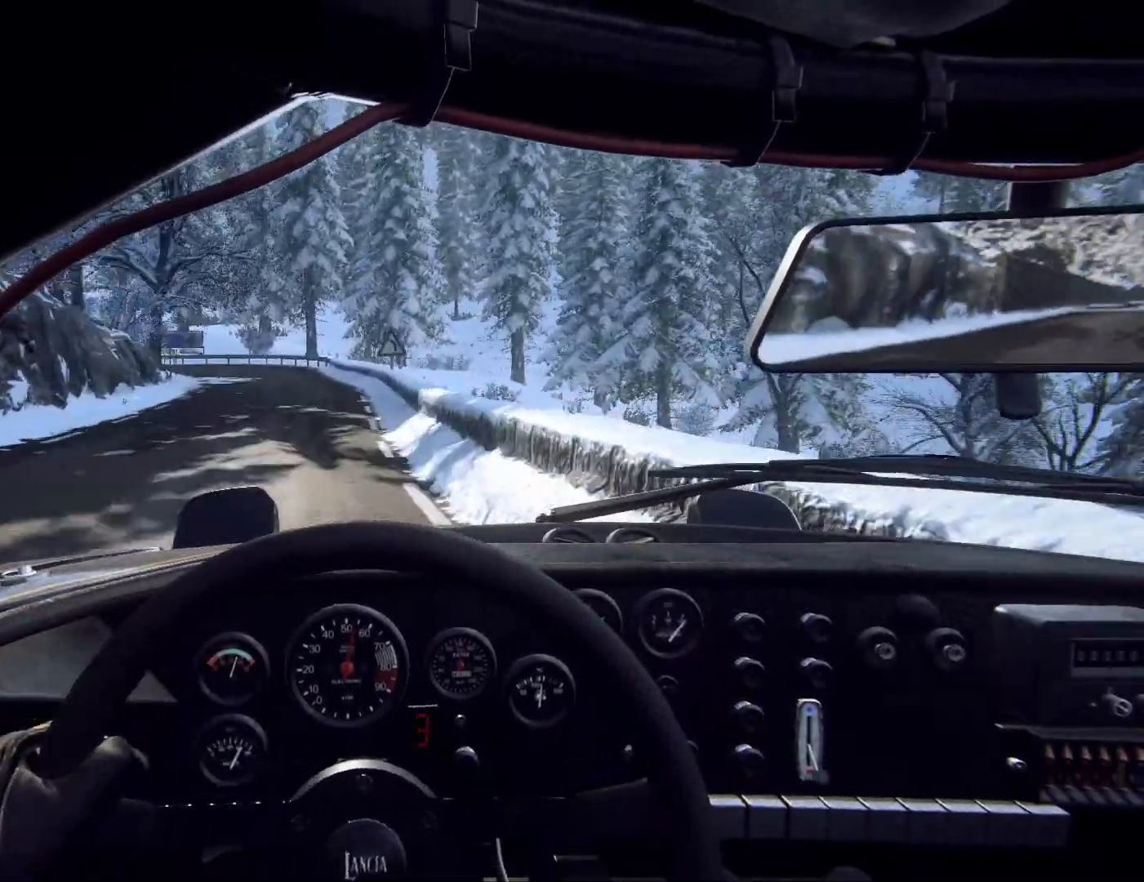
{"dt_ms": 500, "buttons": [], "left_stick": "right", "right_stick": "center", "events": [[100, "L1", "up"], [100, "L2", "down"], [233, "L2", "up"], [267, "left_stick", "center"], [333, "L2", "down"], [400, "left_stick", "right"], [467, "L2", "up"]]}
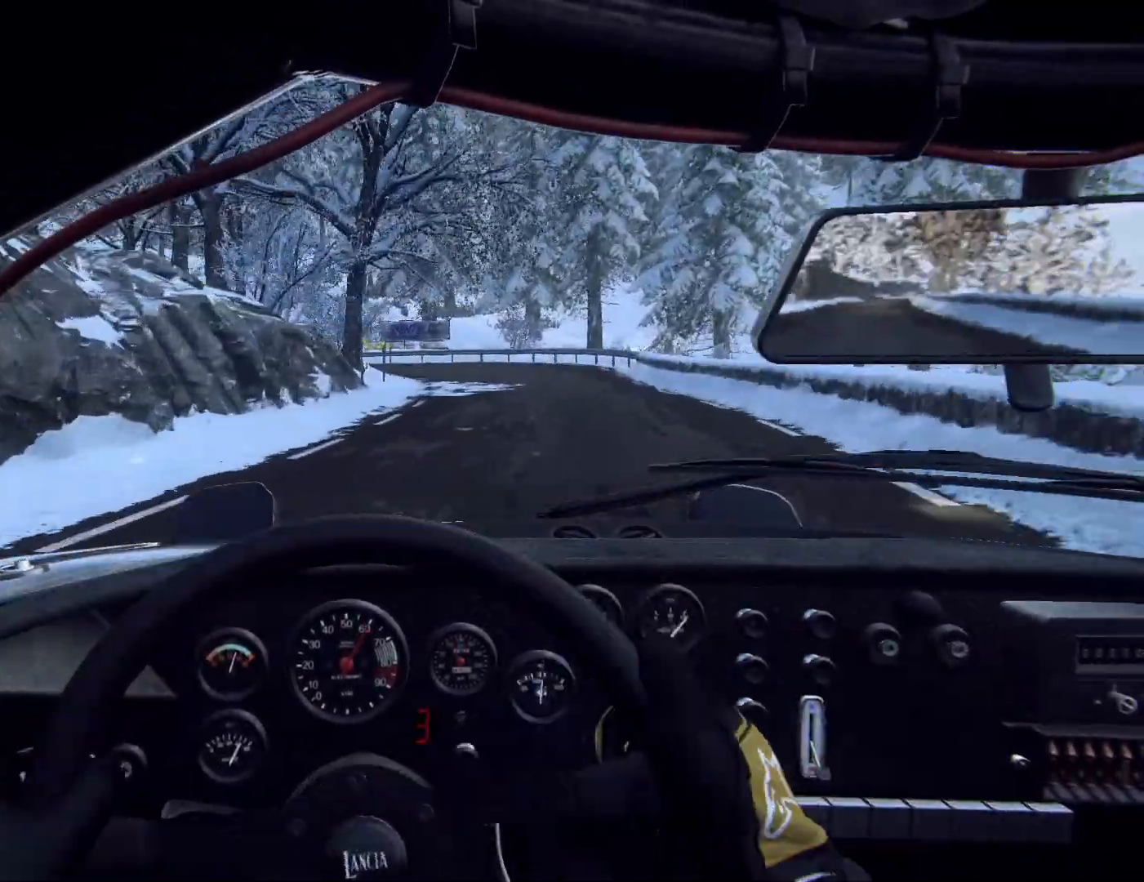
{"dt_ms": 500, "buttons": ["L2"], "left_stick": "center", "right_stick": "center", "events": [[33, "L2", "down"], [333, "L2", "up"], [433, "L2", "down"], [500, "left_stick", "center"]]}
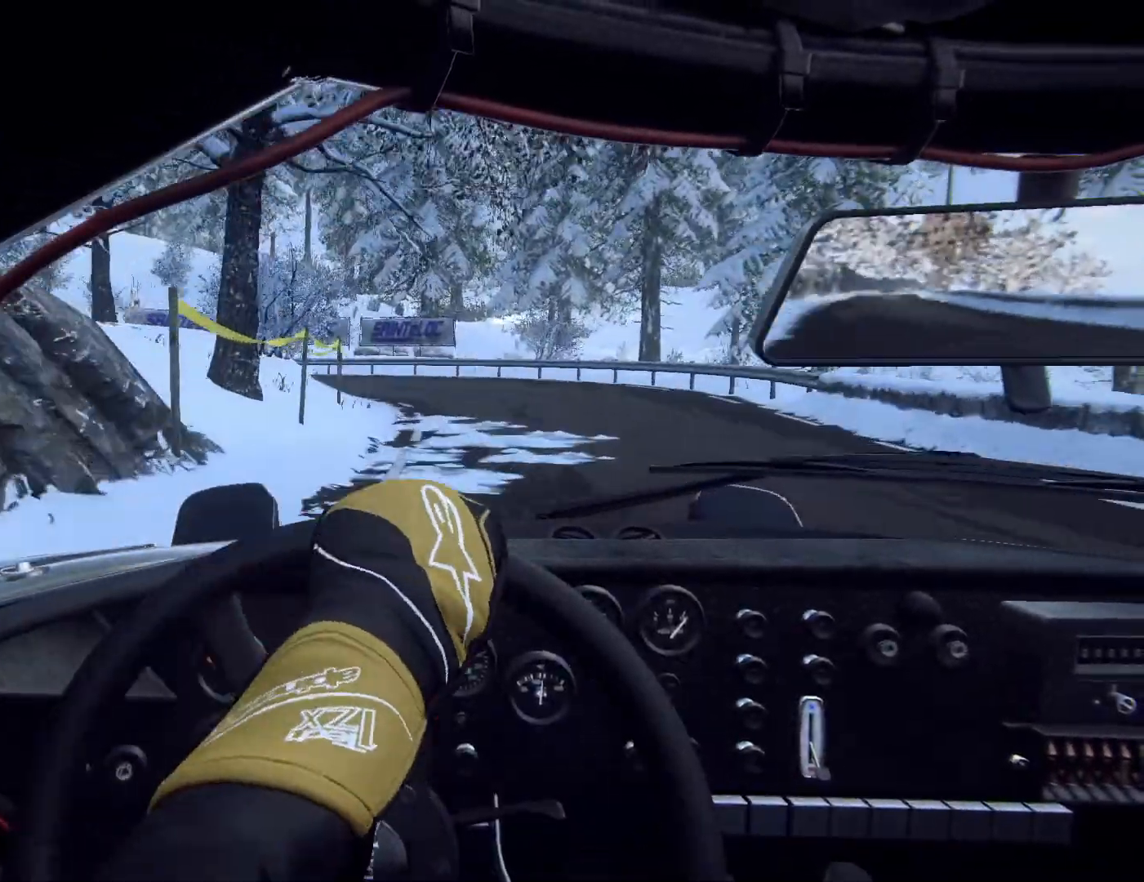
{"dt_ms": 500, "buttons": [], "left_stick": "left", "right_stick": "center", "events": [[33, "L2", "up"], [100, "L2", "down"], [133, "left_stick", "left"], [200, "L2", "up"], [267, "L2", "down"], [433, "L2", "up"]]}
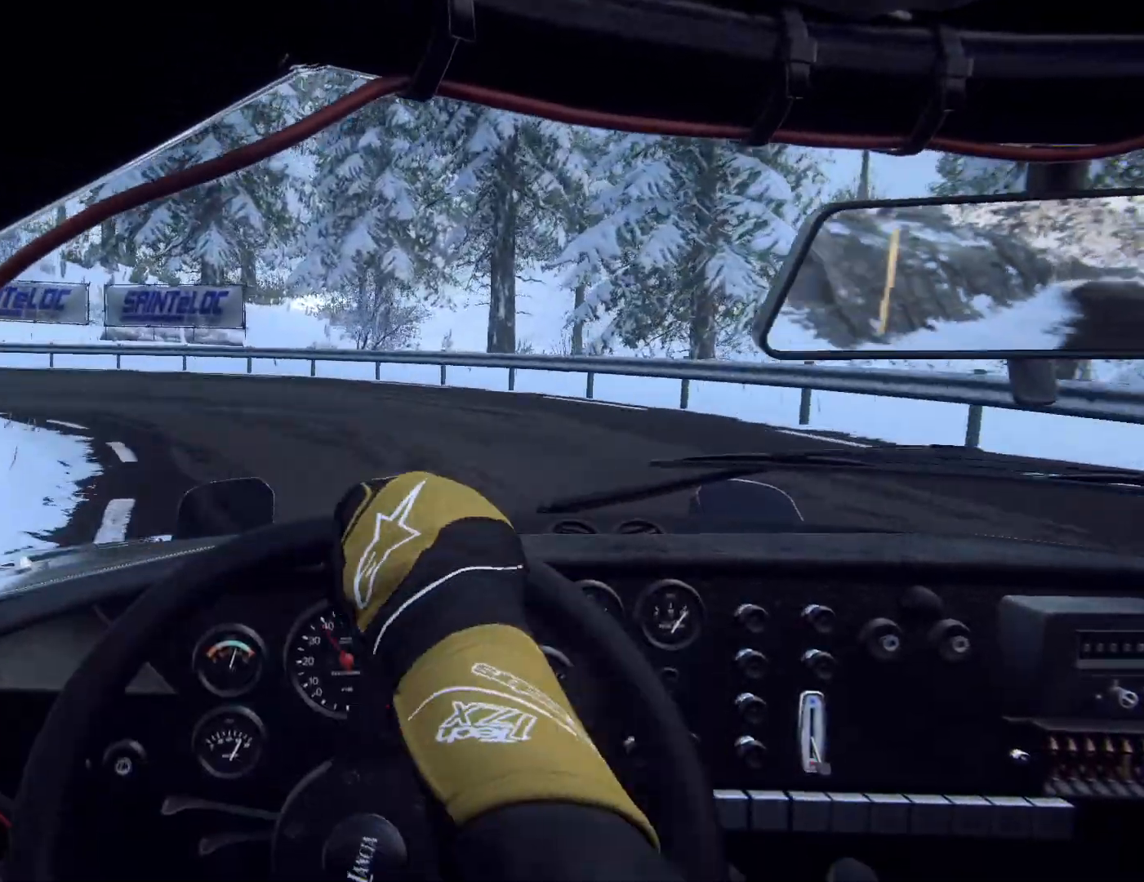
{"dt_ms": 500, "buttons": [], "left_stick": "down-left", "right_stick": "center", "events": [[33, "L2", "down"], [67, "L2", "up"], [67, "left_stick", "center"], [200, "L1", "down"], [200, "left_stick", "left"], [300, "L1", "up"], [400, "left_stick", "center"], [467, "left_stick", "down-left"]]}
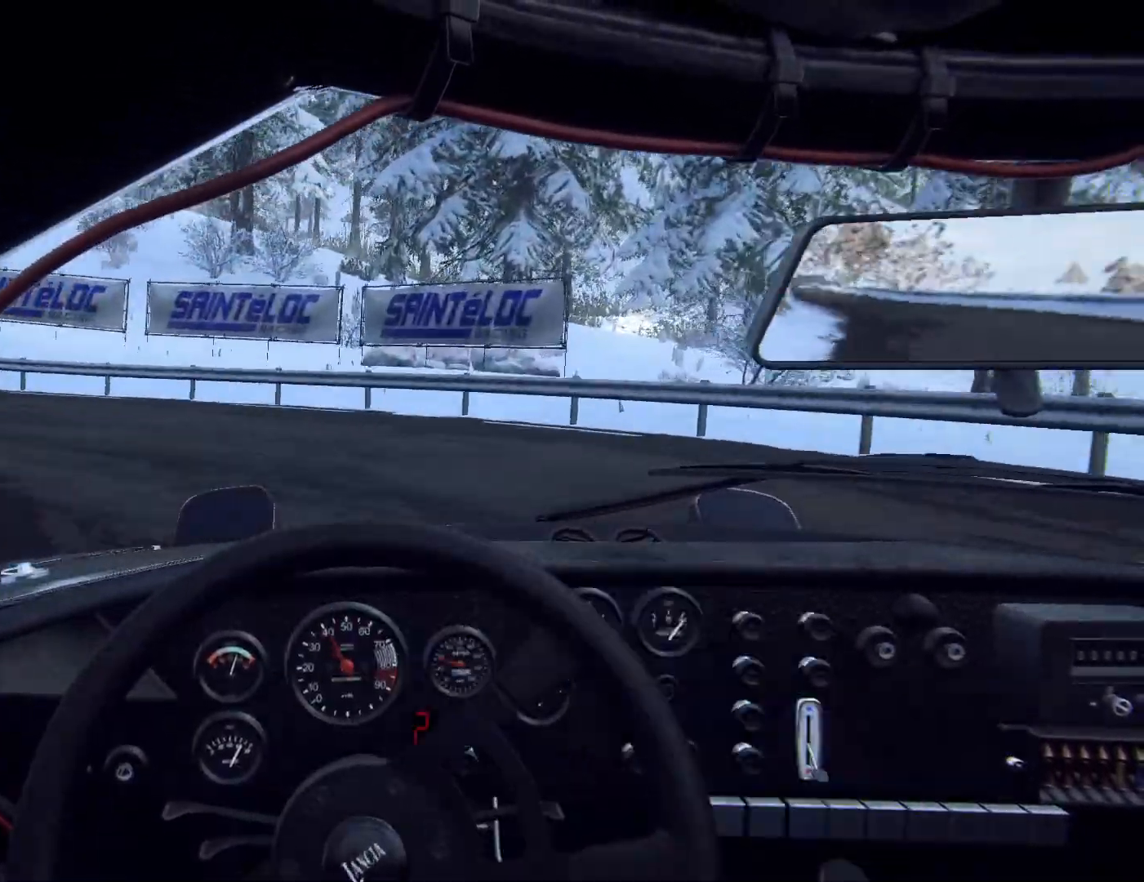
{"dt_ms": 500, "buttons": [], "left_stick": "down-left", "right_stick": "center", "events": []}
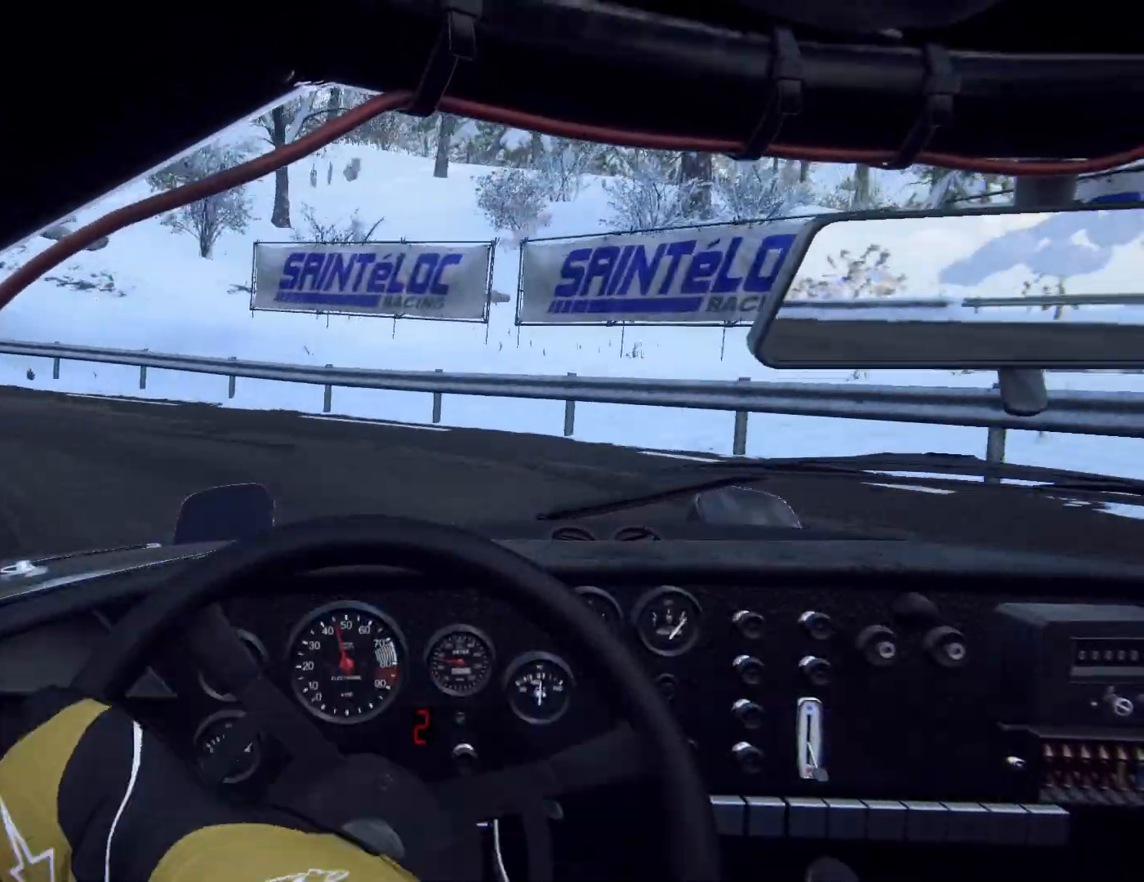
{"dt_ms": 500, "buttons": [], "left_stick": "center", "right_stick": "center", "events": [[33, "left_stick", "center"], [67, "L1", "down"], [200, "L1", "up"], [267, "left_stick", "left"], [400, "left_stick", "center"]]}
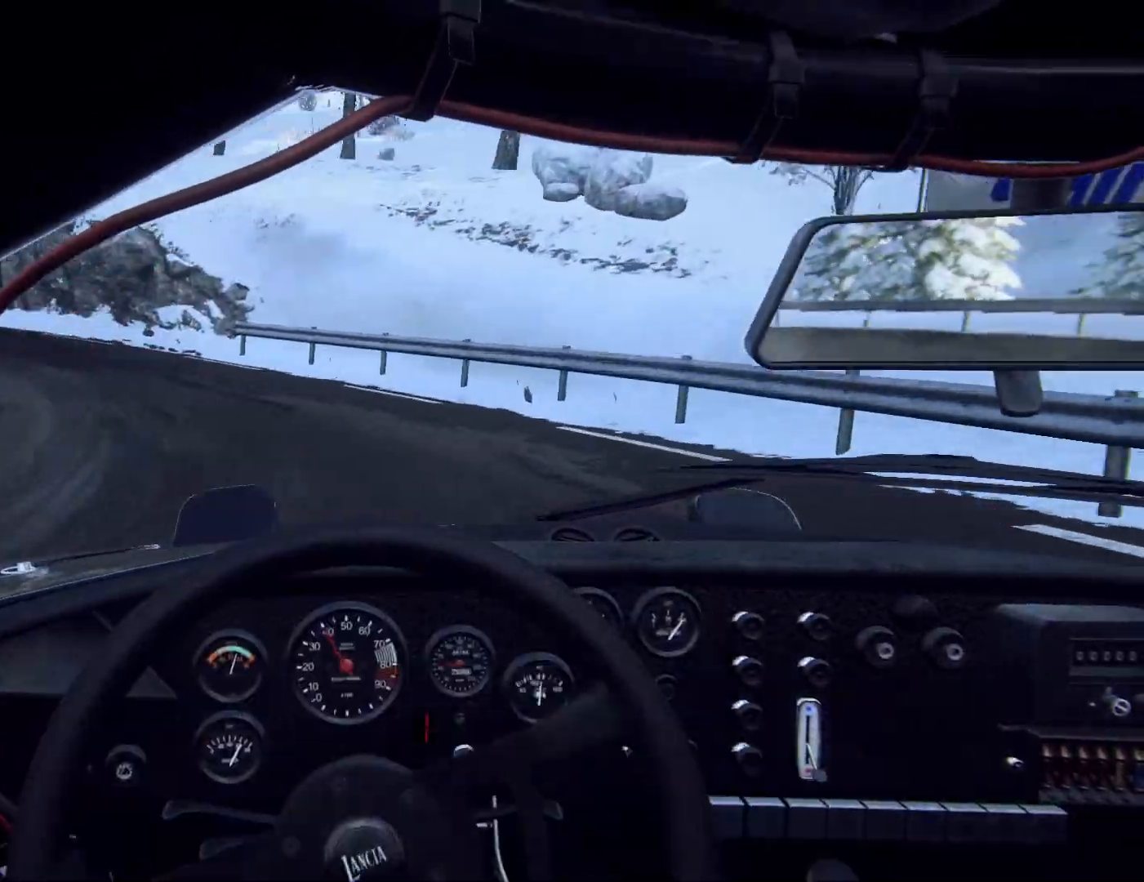
{"dt_ms": 500, "buttons": [], "left_stick": "left", "right_stick": "center", "events": [[33, "left_stick", "right"], [167, "left_stick", "center"], [233, "left_stick", "left"]]}
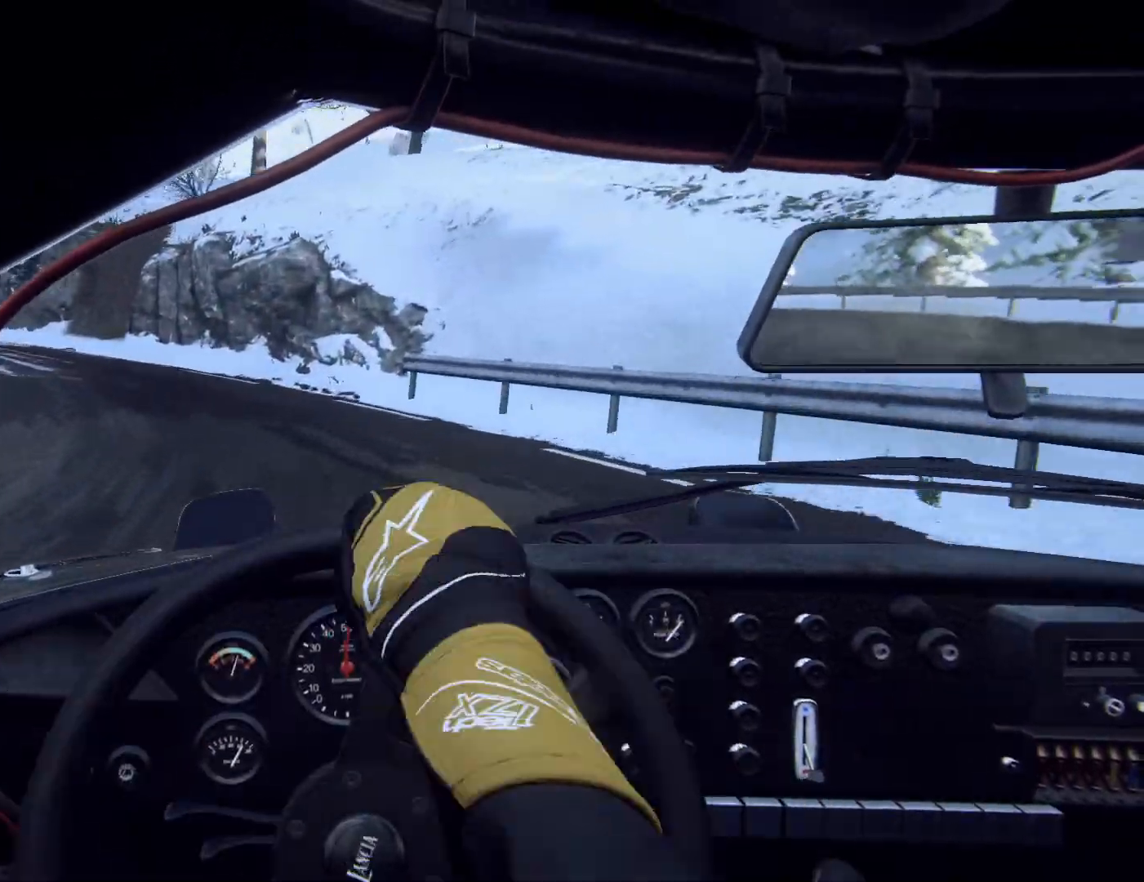
{"dt_ms": 500, "buttons": [], "left_stick": "center", "right_stick": "center", "events": [[200, "left_stick", "center"], [333, "left_stick", "left"], [433, "left_stick", "center"]]}
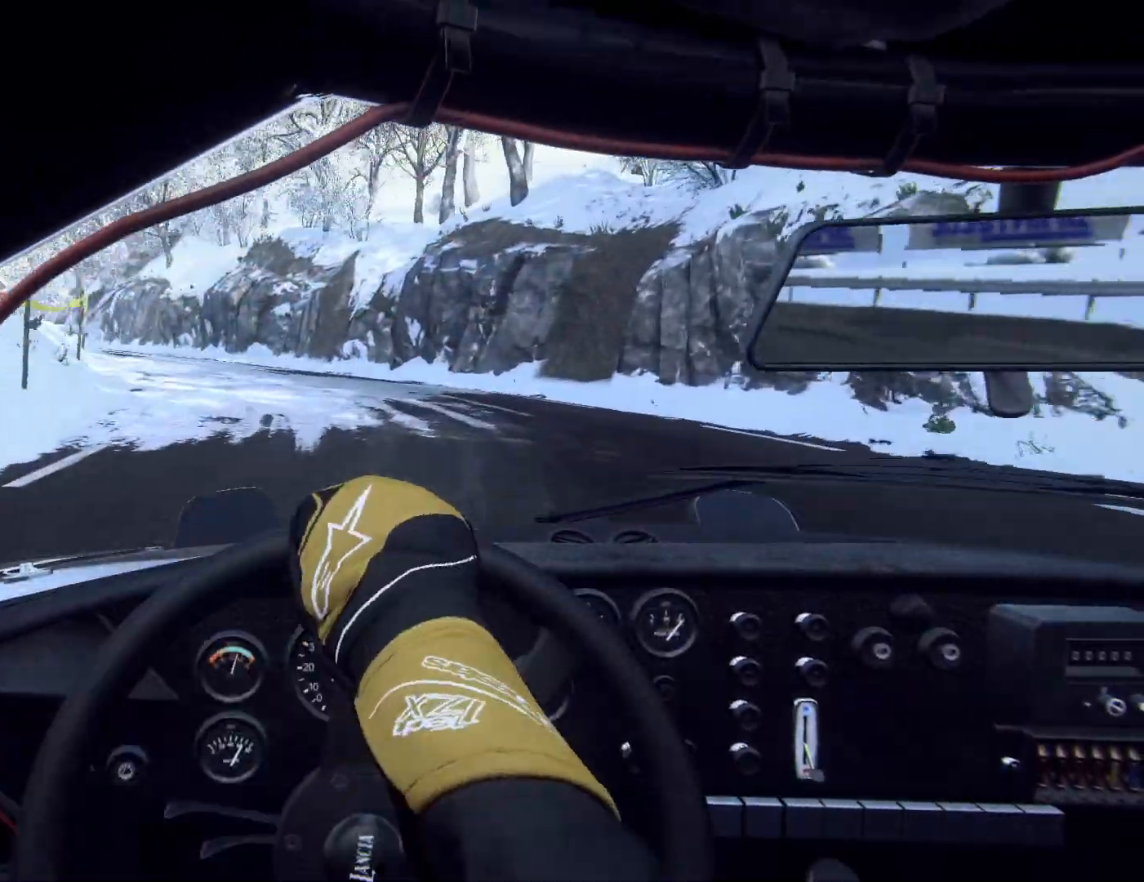
{"dt_ms": 500, "buttons": [], "left_stick": "left", "right_stick": "center", "events": [[200, "left_stick", "down-left"], [367, "left_stick", "center"], [467, "left_stick", "left"]]}
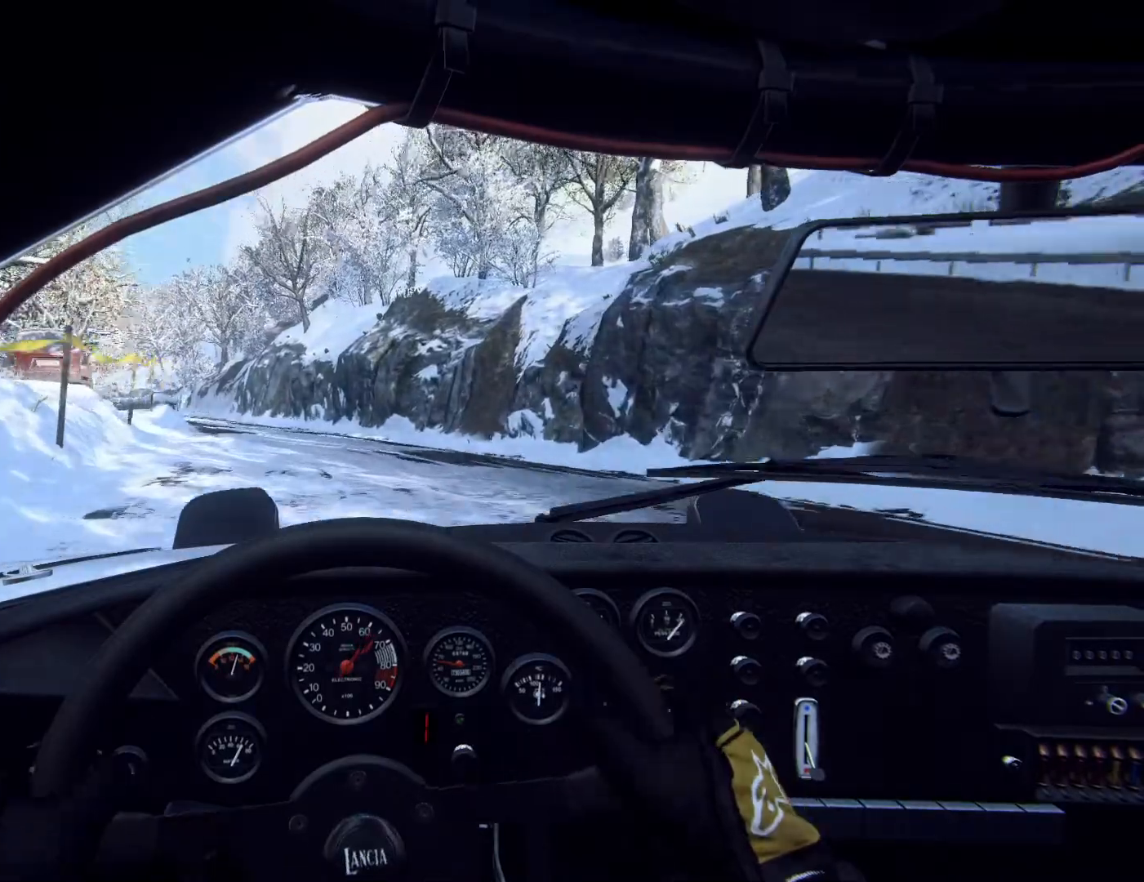
{"dt_ms": 1000, "buttons": [], "left_stick": "center", "right_stick": "center"}